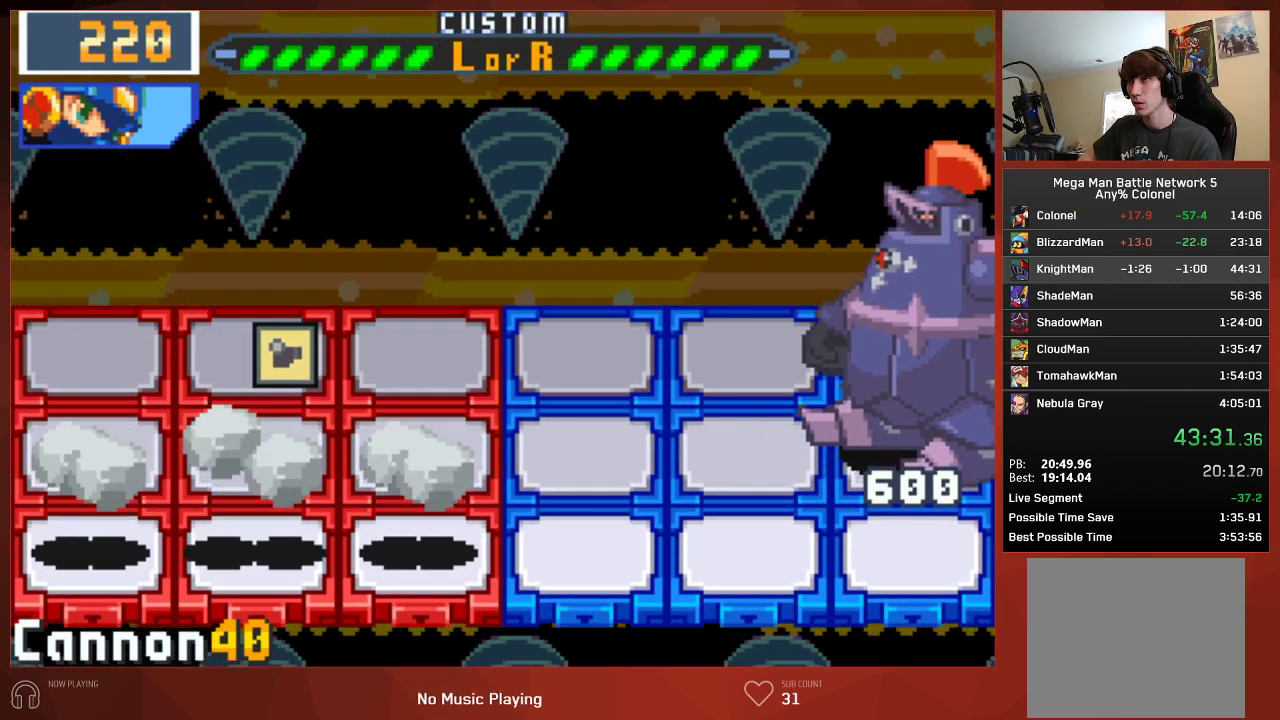
Gameplay with a controller (PlayStation layout); each line is a JSON object with the inputs held at the frame after it. "events" lists button and stick changes between this image and that frame as [ms after this image, input, new state], when the widget could be followed in between.
{"buttons": ["DPAD_RIGHT"], "left_stick": "center", "right_stick": "center", "events": [[300, "DPAD_UP", "down"], [400, "DPAD_UP", "up"], [467, "DPAD_RIGHT", "down"]]}
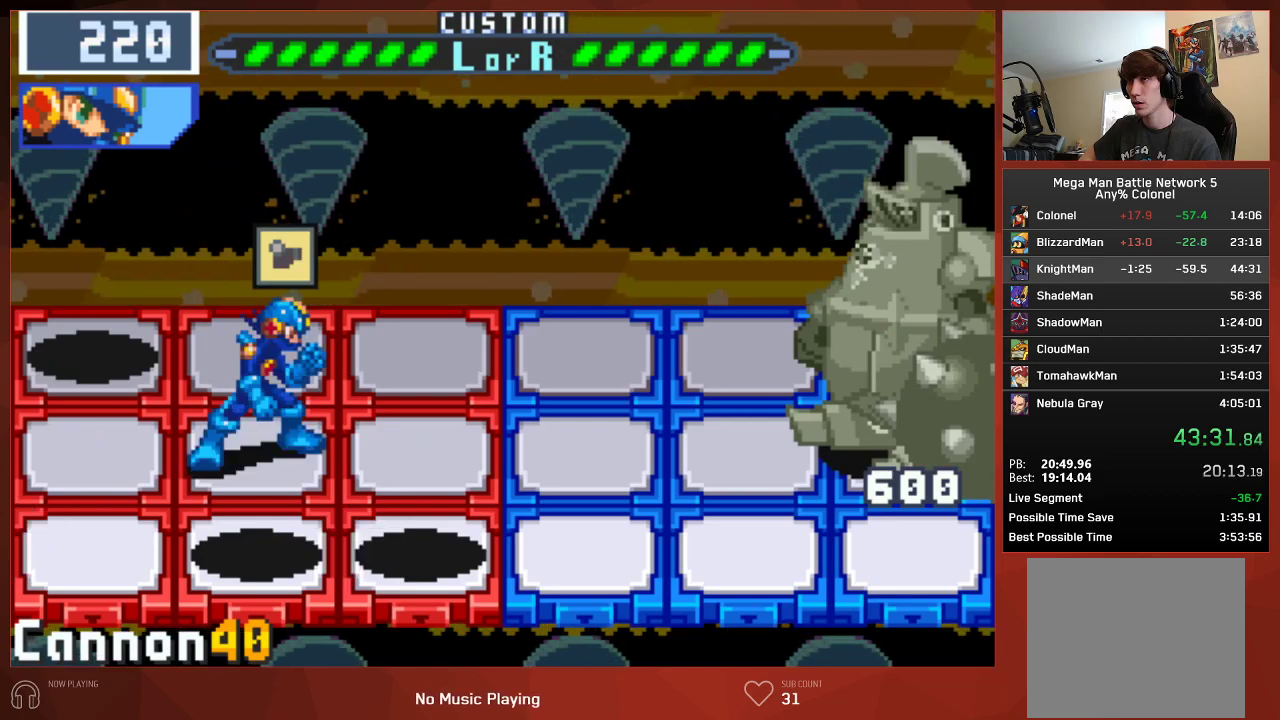
{"buttons": [], "left_stick": "center", "right_stick": "center", "events": [[100, "DPAD_RIGHT", "up"]]}
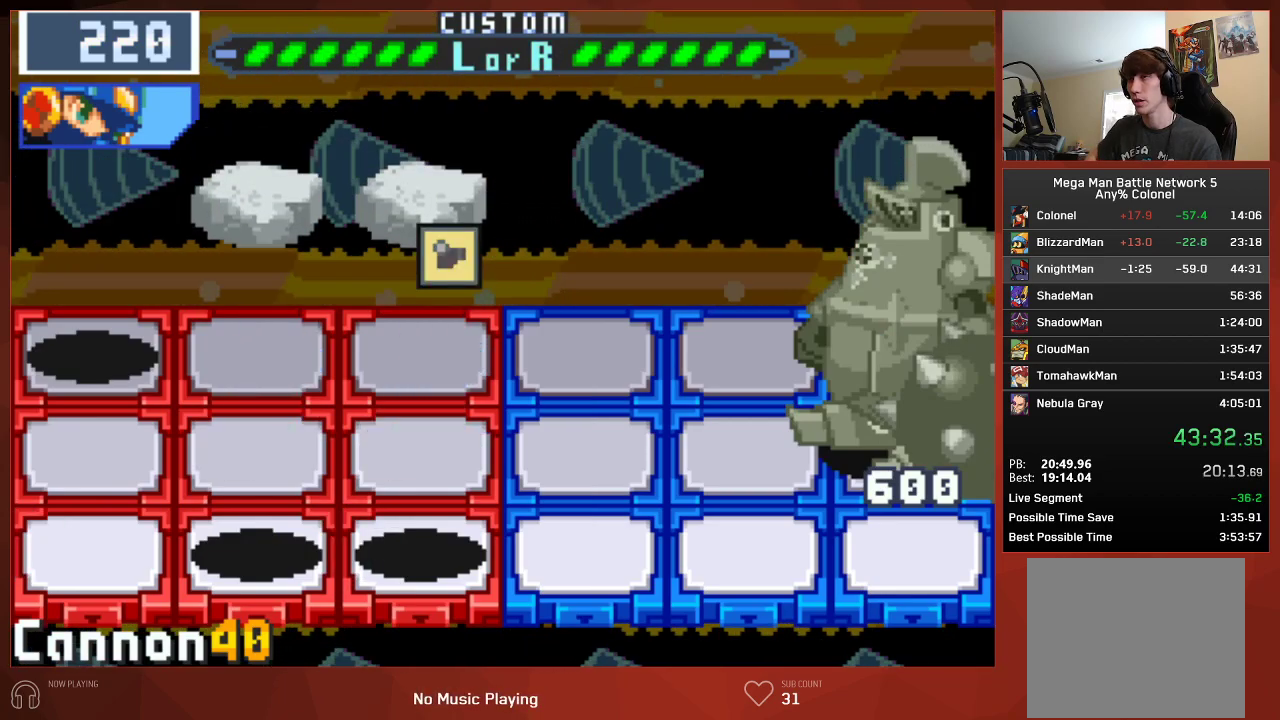
{"buttons": [], "left_stick": "center", "right_stick": "center", "events": []}
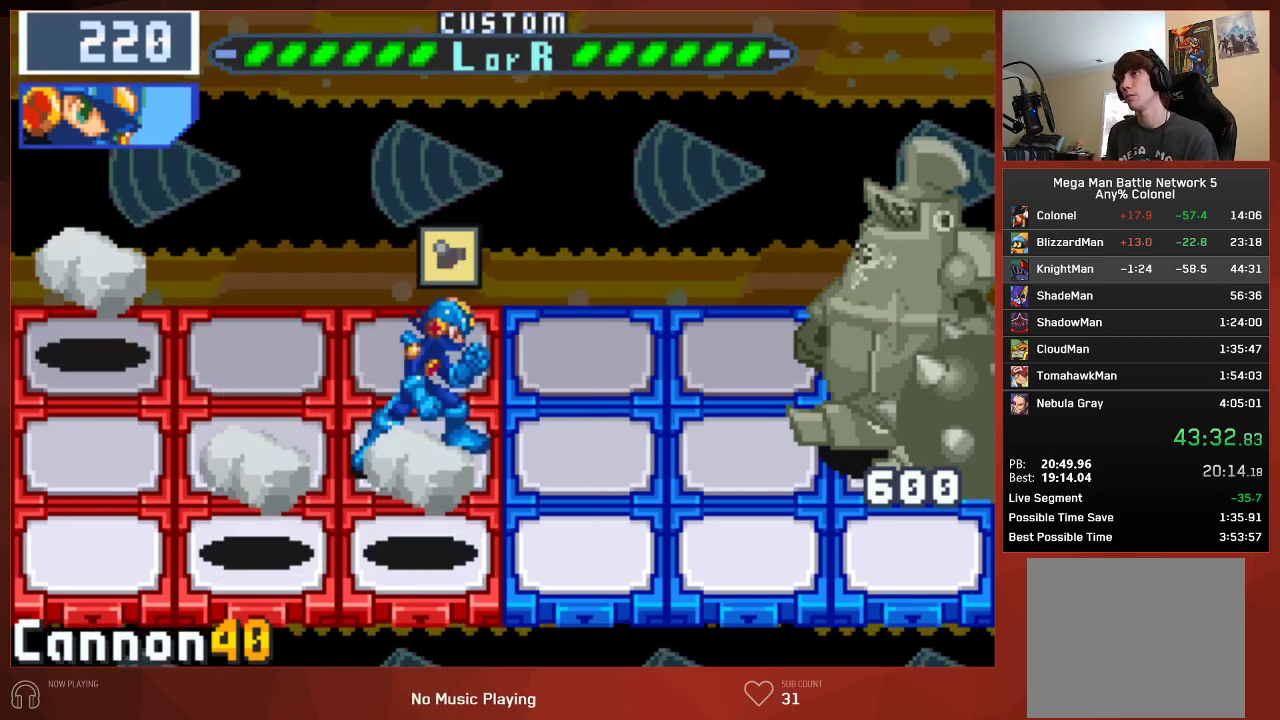
{"buttons": [], "left_stick": "center", "right_stick": "center", "events": []}
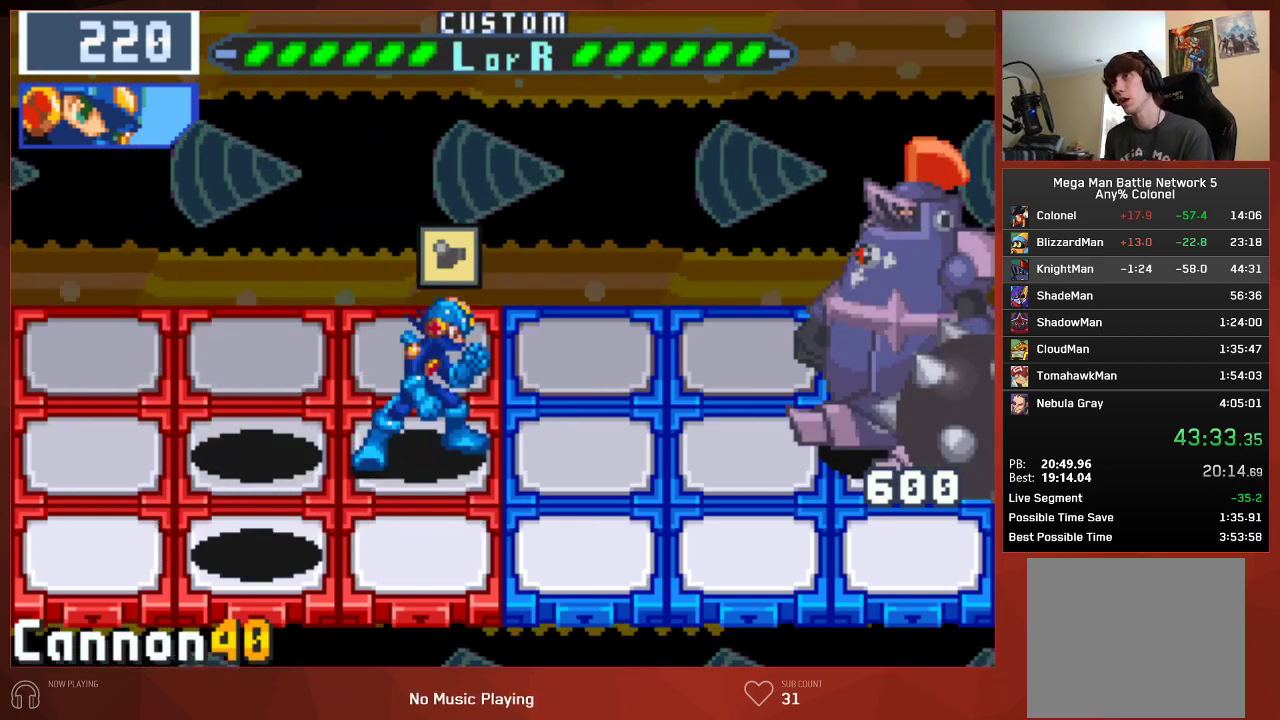
{"buttons": [], "left_stick": "center", "right_stick": "center", "events": []}
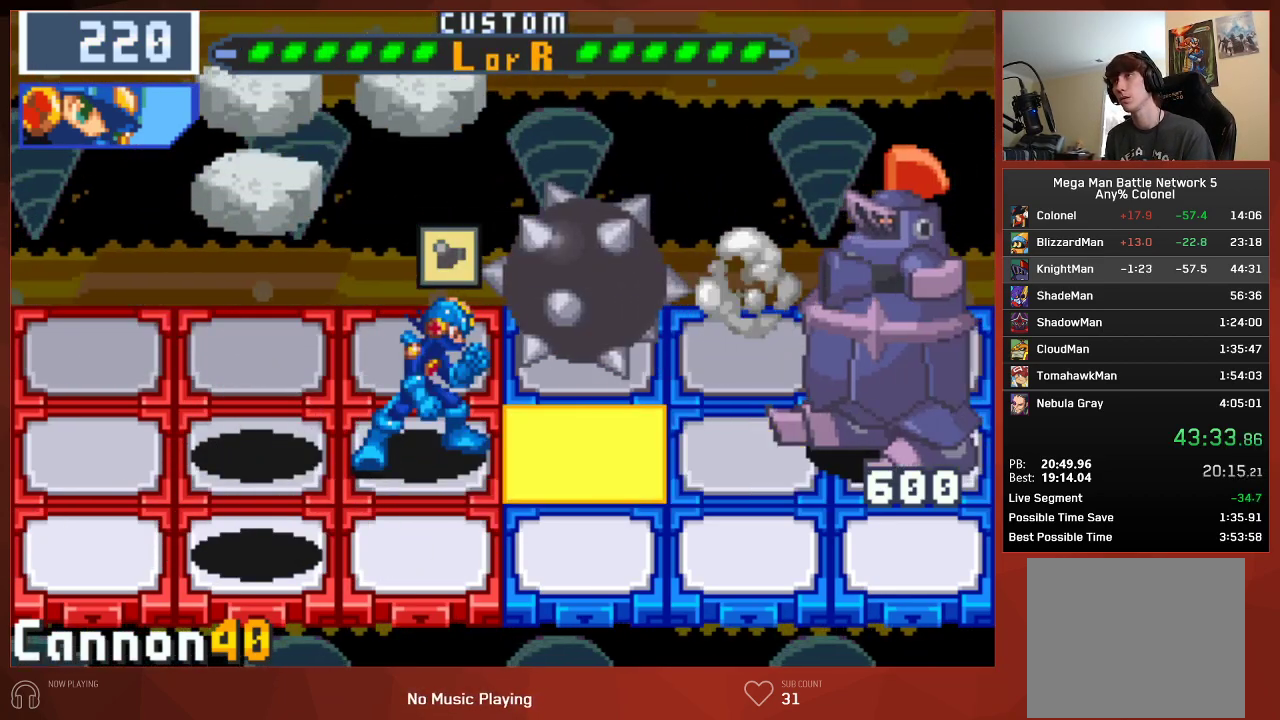
{"buttons": [], "left_stick": "center", "right_stick": "center", "events": []}
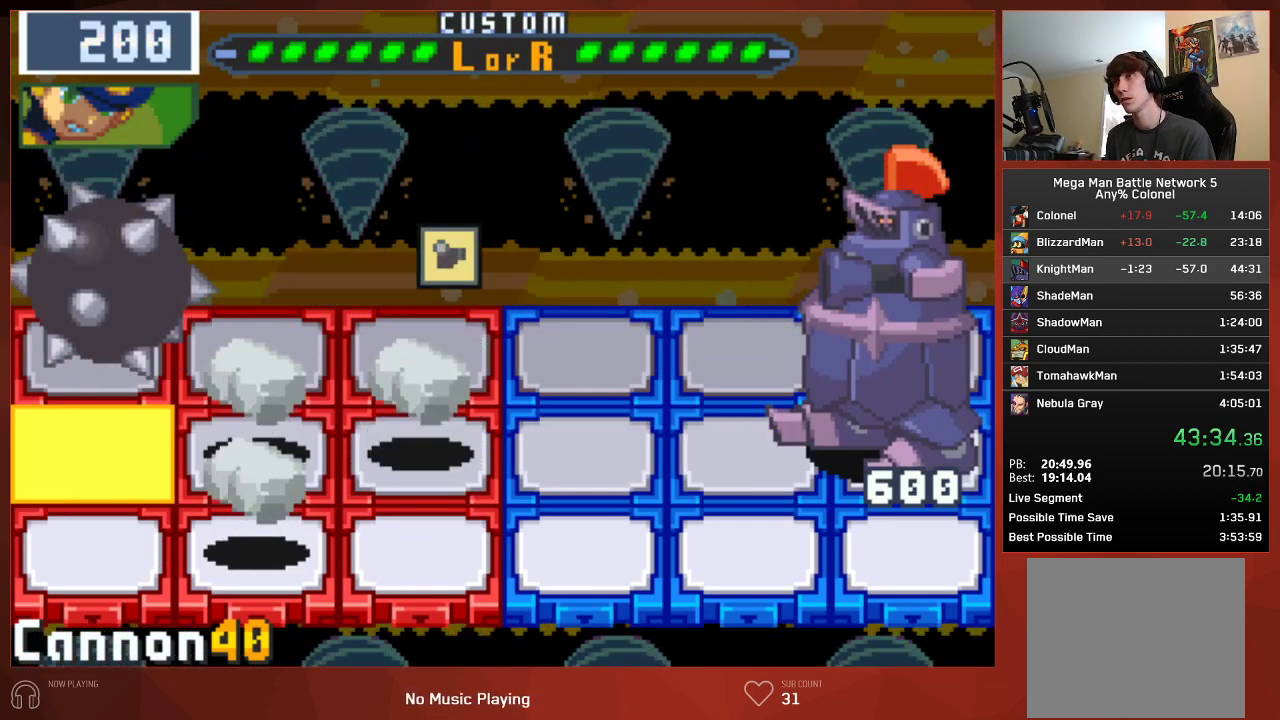
{"buttons": [], "left_stick": "center", "right_stick": "center", "events": [[67, "R1", "down"], [167, "R1", "up"]]}
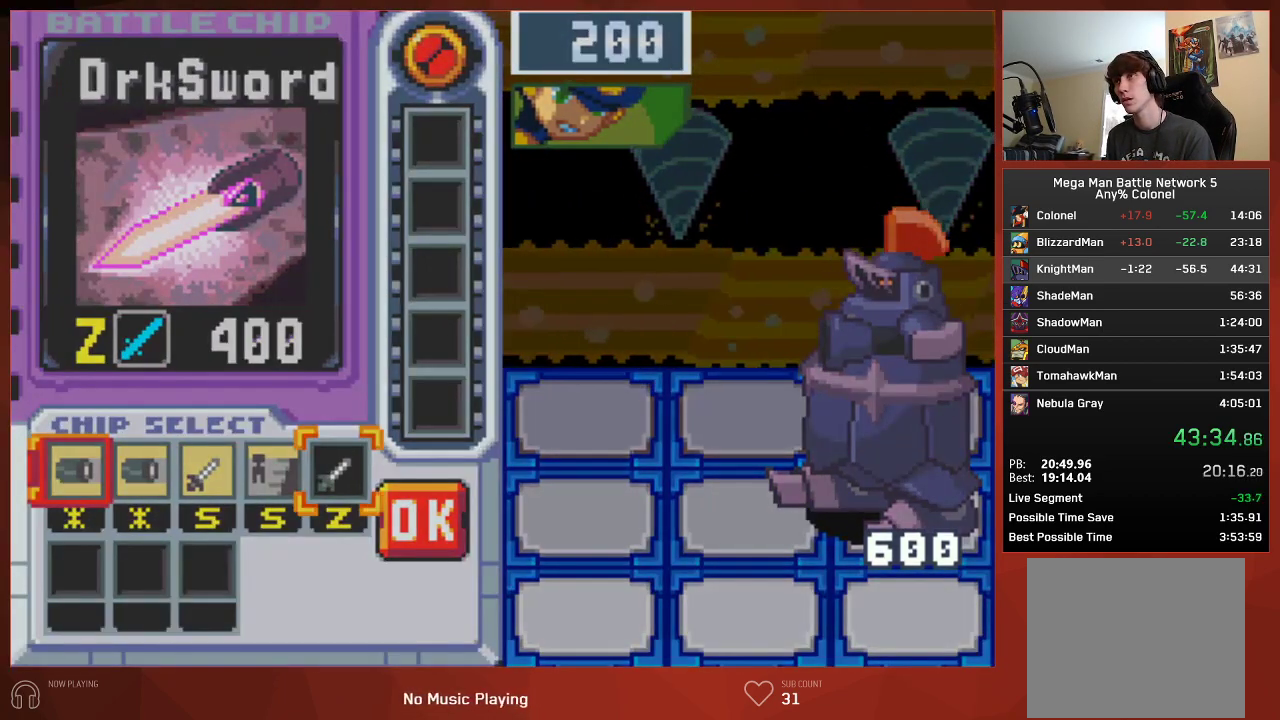
{"buttons": [], "left_stick": "center", "right_stick": "center", "events": [[100, "DPAD_RIGHT", "down"], [150, "DPAD_RIGHT", "up"], [217, "DPAD_RIGHT", "down"], [300, "DPAD_RIGHT", "up"], [333, "CROSS", "down"], [433, "CROSS", "up"]]}
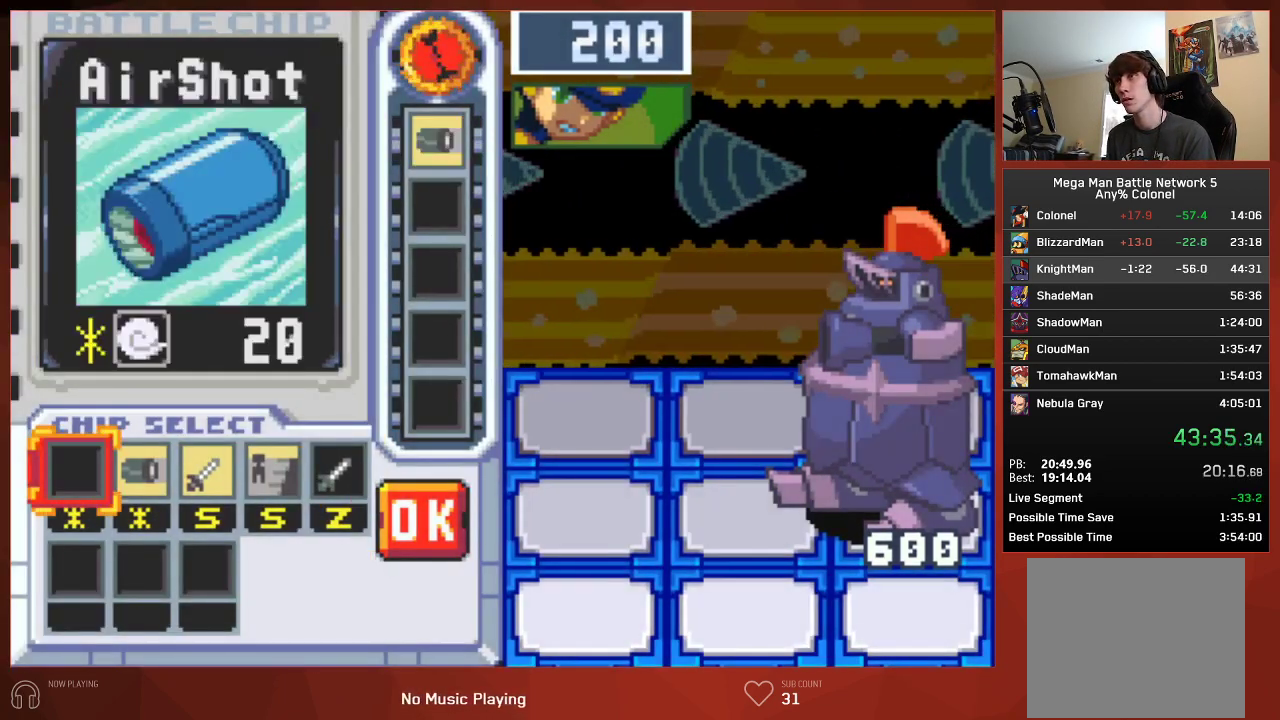
{"buttons": ["CROSS", "DPAD_RIGHT"], "left_stick": "center", "right_stick": "center", "events": [[17, "DPAD_LEFT", "down"], [133, "DPAD_LEFT", "up"], [200, "DPAD_LEFT", "down"], [300, "CROSS", "down"], [317, "DPAD_LEFT", "up"], [367, "CROSS", "up"], [417, "DPAD_RIGHT", "down"], [467, "CROSS", "down"]]}
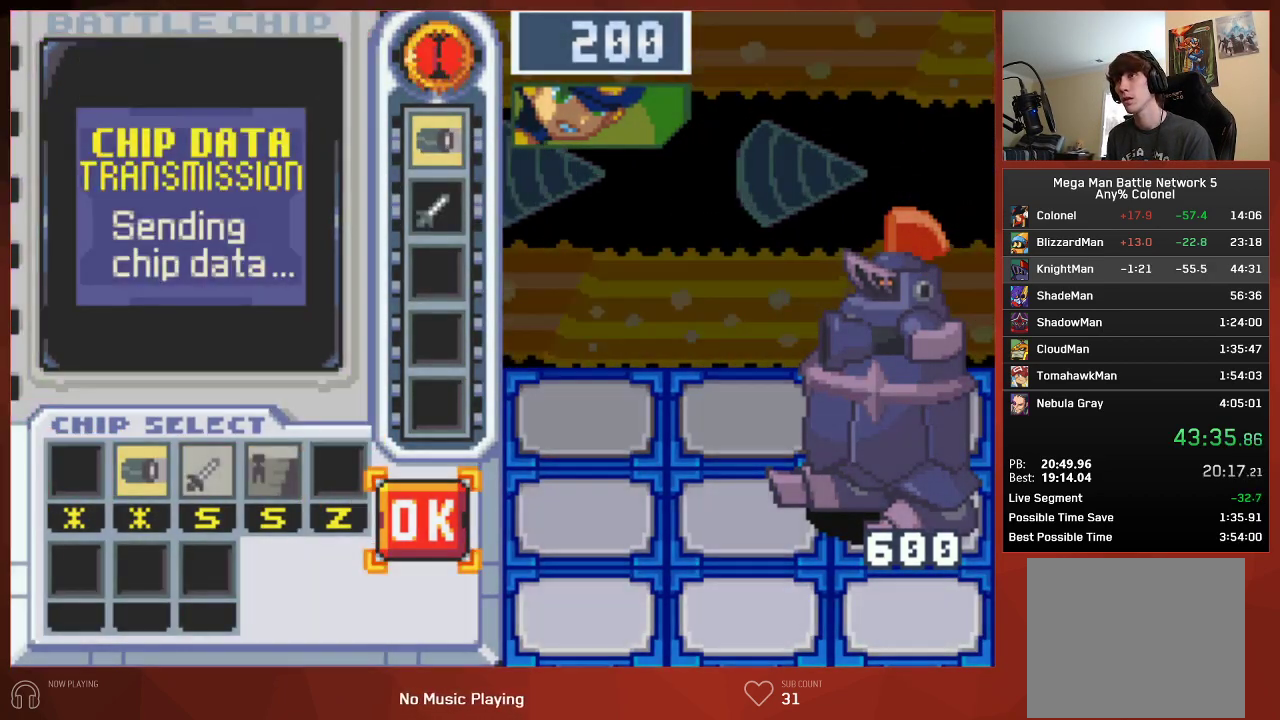
{"buttons": [], "left_stick": "center", "right_stick": "center", "events": [[33, "DPAD_RIGHT", "up"], [50, "CROSS", "up"]]}
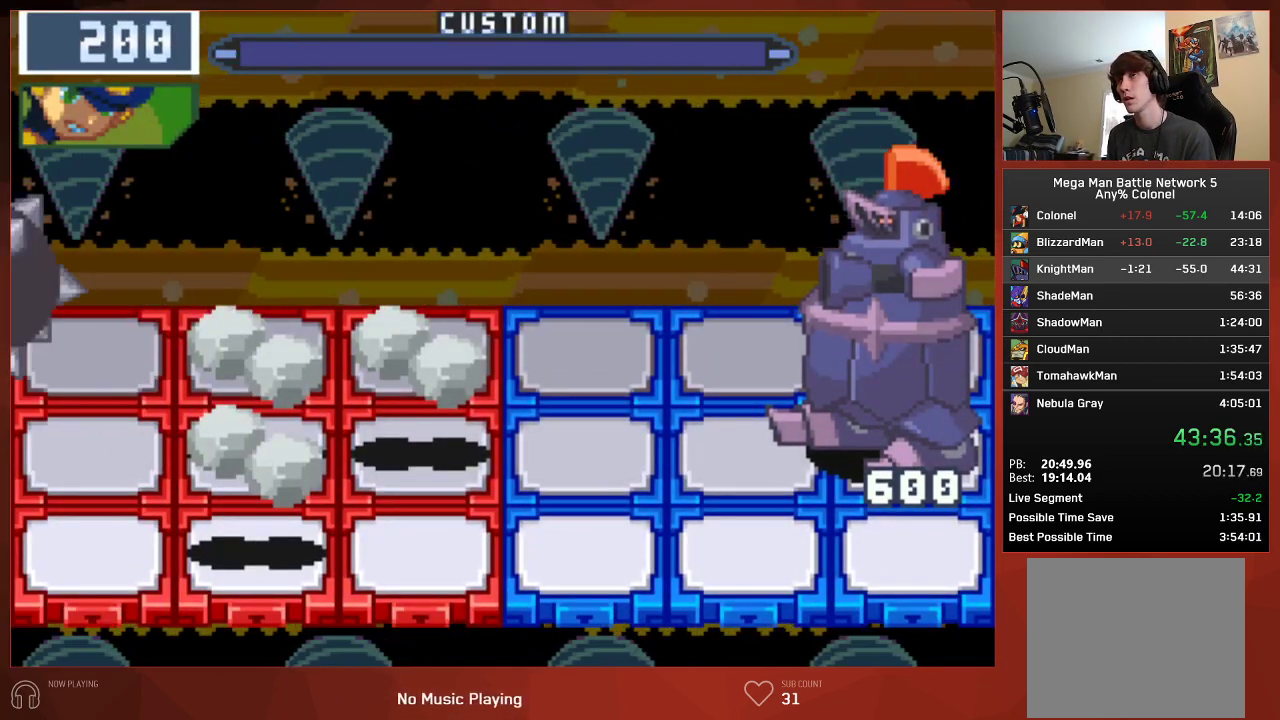
{"buttons": ["DPAD_DOWN"], "left_stick": "center", "right_stick": "center", "events": [[267, "DPAD_DOWN", "down"]]}
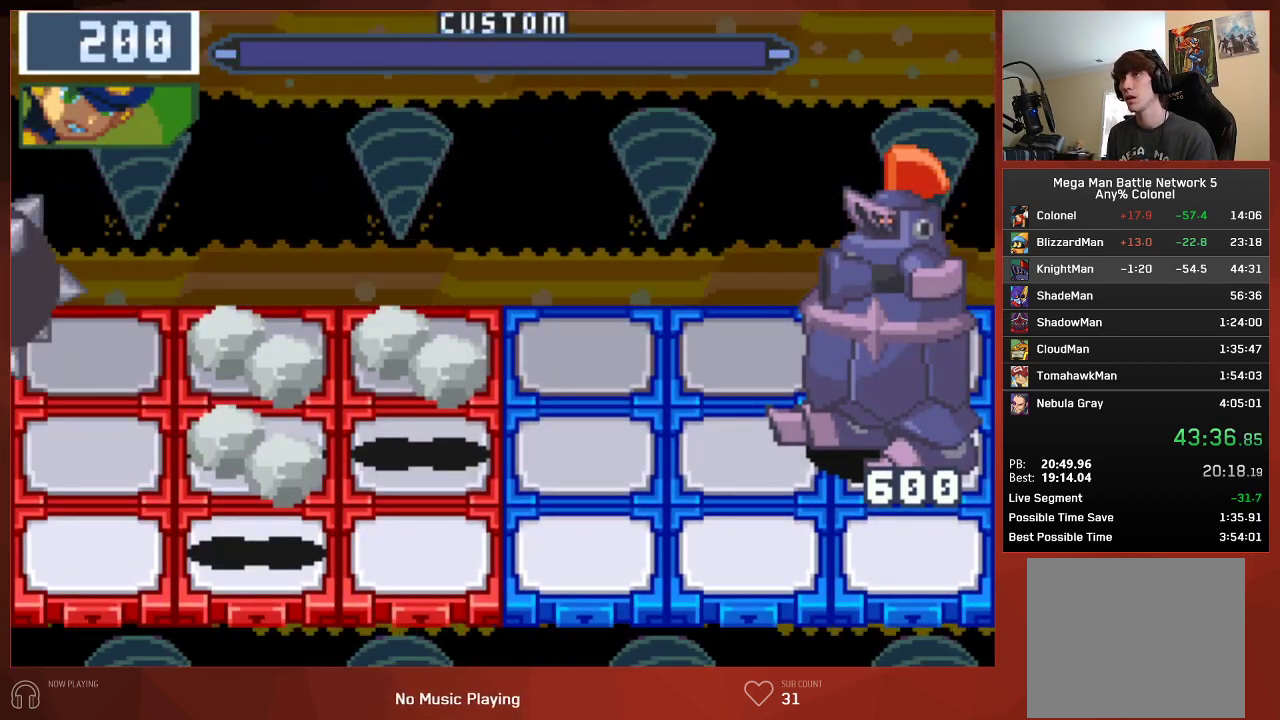
{"buttons": ["DPAD_DOWN"], "left_stick": "center", "right_stick": "center", "events": []}
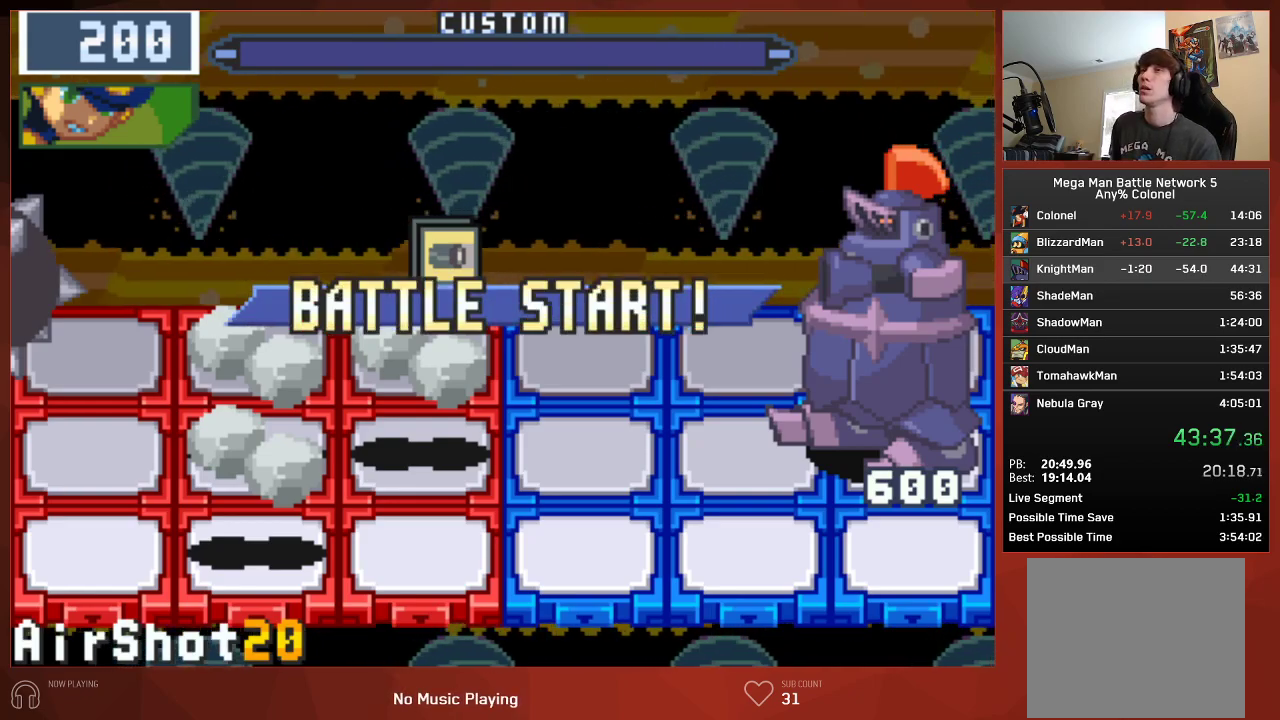
{"buttons": ["DPAD_DOWN"], "left_stick": "center", "right_stick": "center", "events": []}
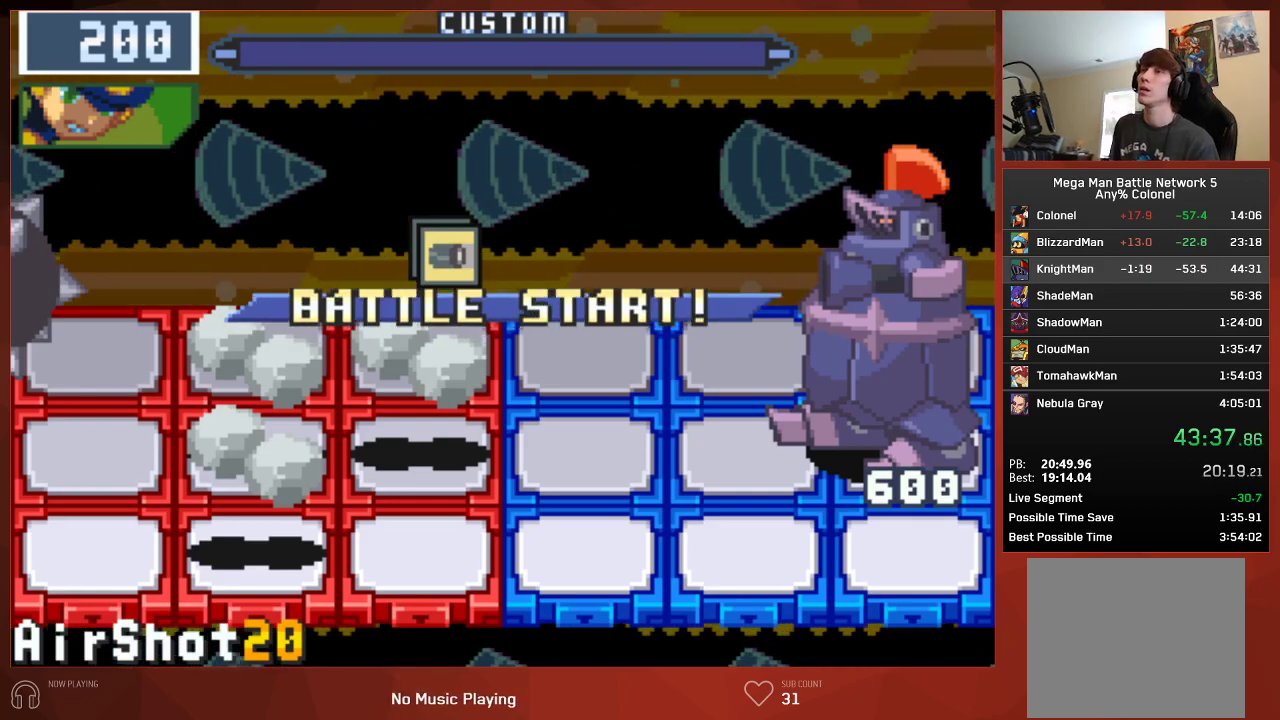
{"buttons": [], "left_stick": "center", "right_stick": "center", "events": [[433, "DPAD_DOWN", "up"]]}
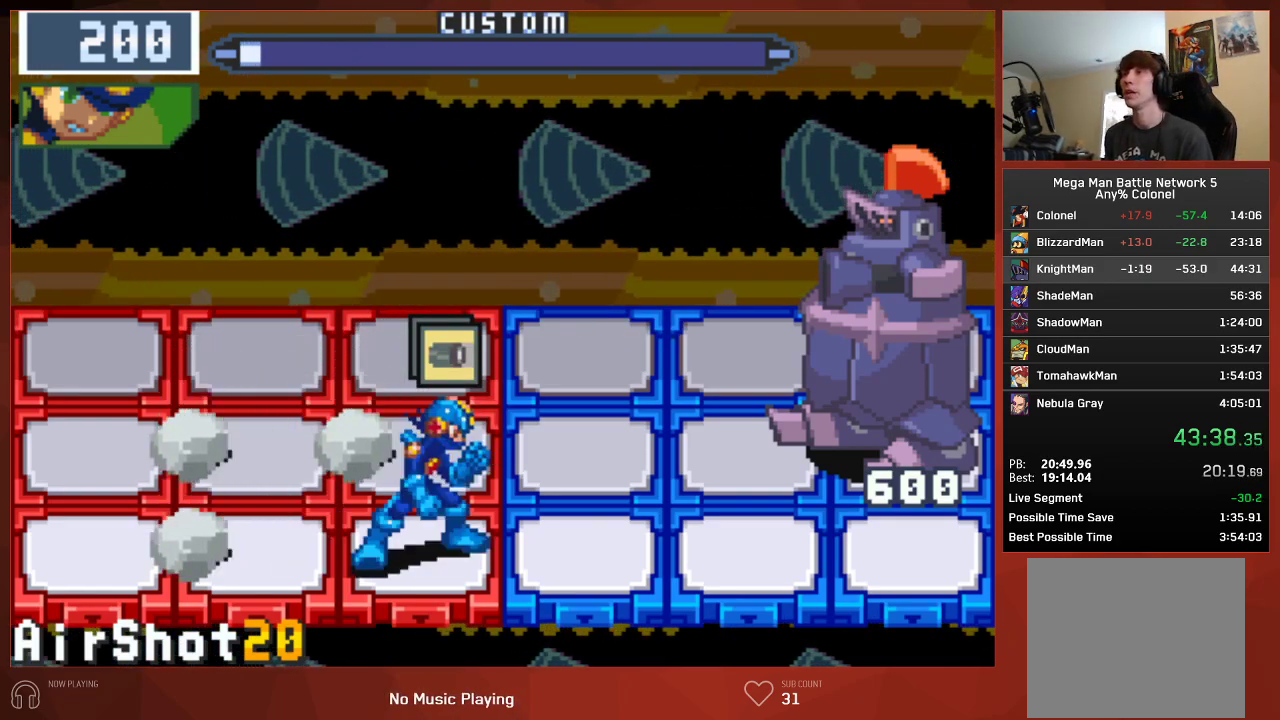
{"buttons": [], "left_stick": "center", "right_stick": "center", "events": []}
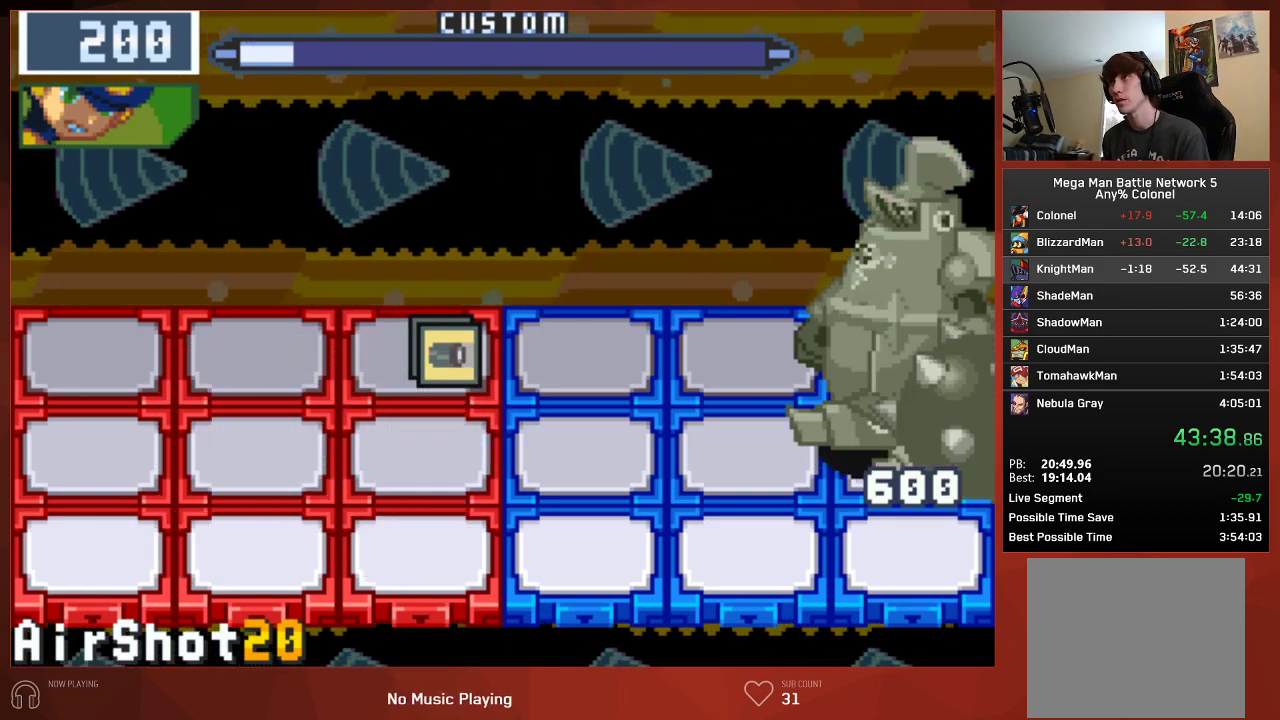
{"buttons": [], "left_stick": "center", "right_stick": "center", "events": []}
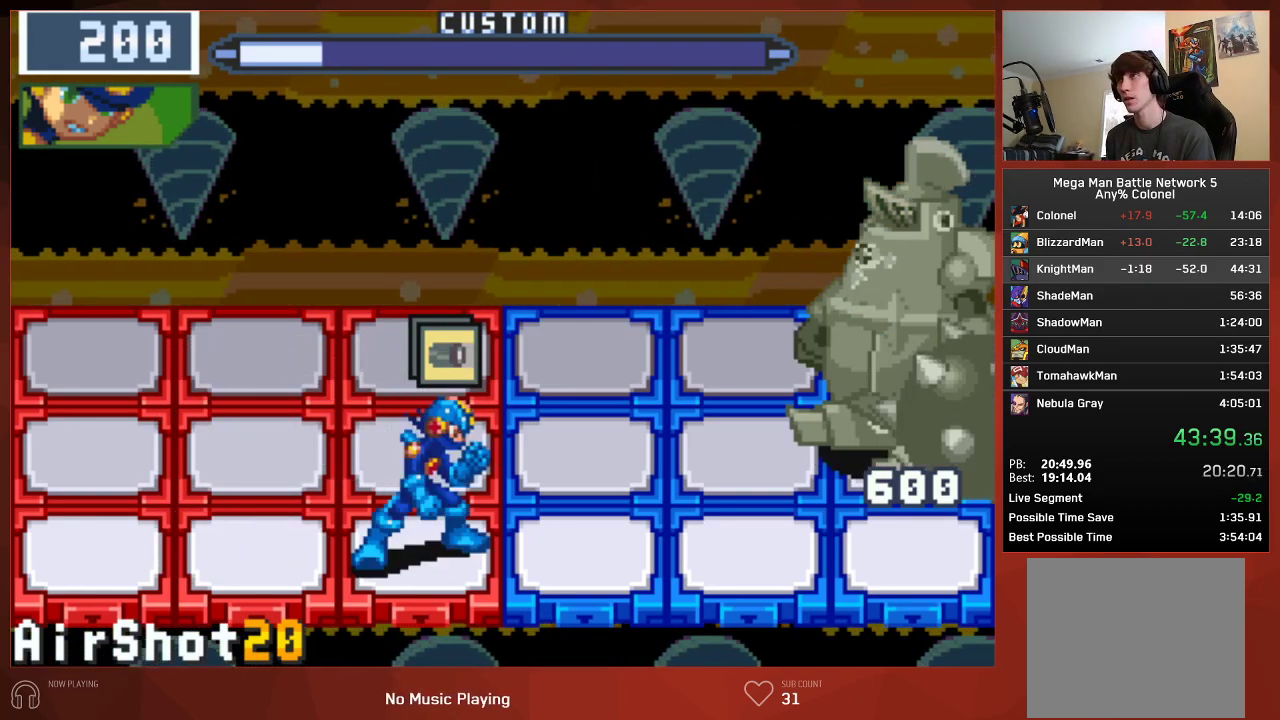
{"buttons": [], "left_stick": "center", "right_stick": "center", "events": []}
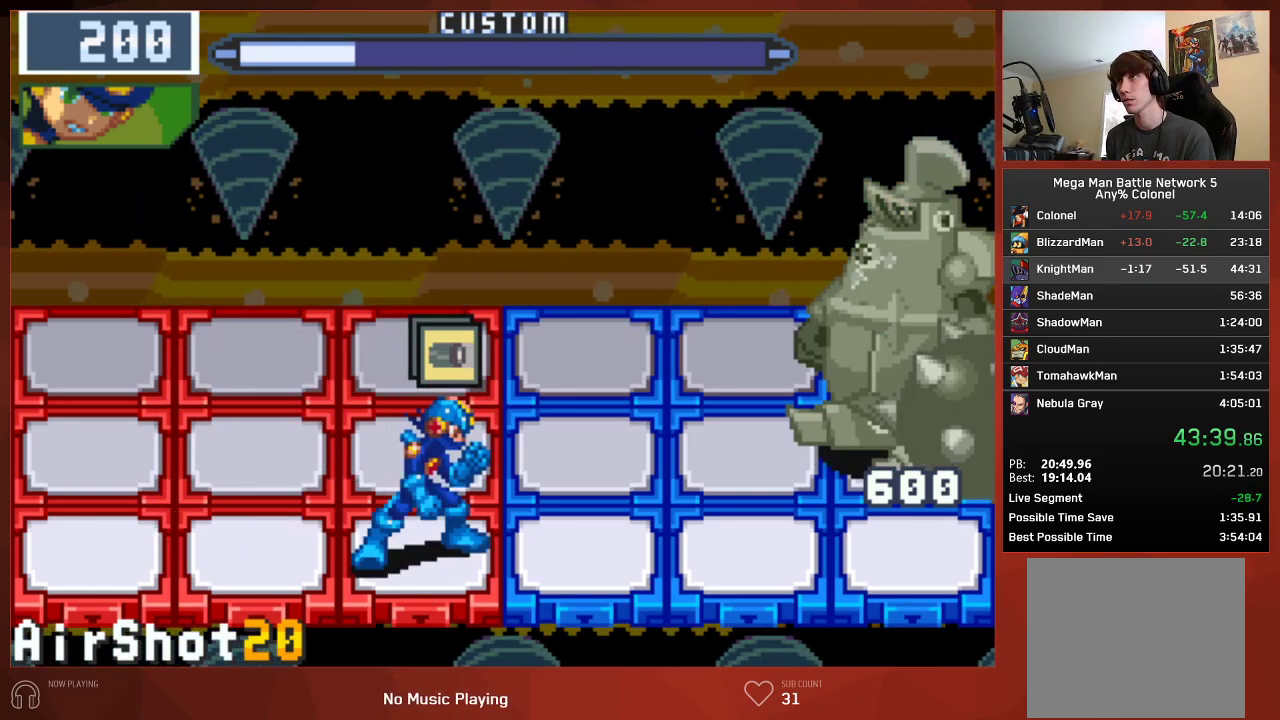
{"buttons": [], "left_stick": "center", "right_stick": "center", "events": []}
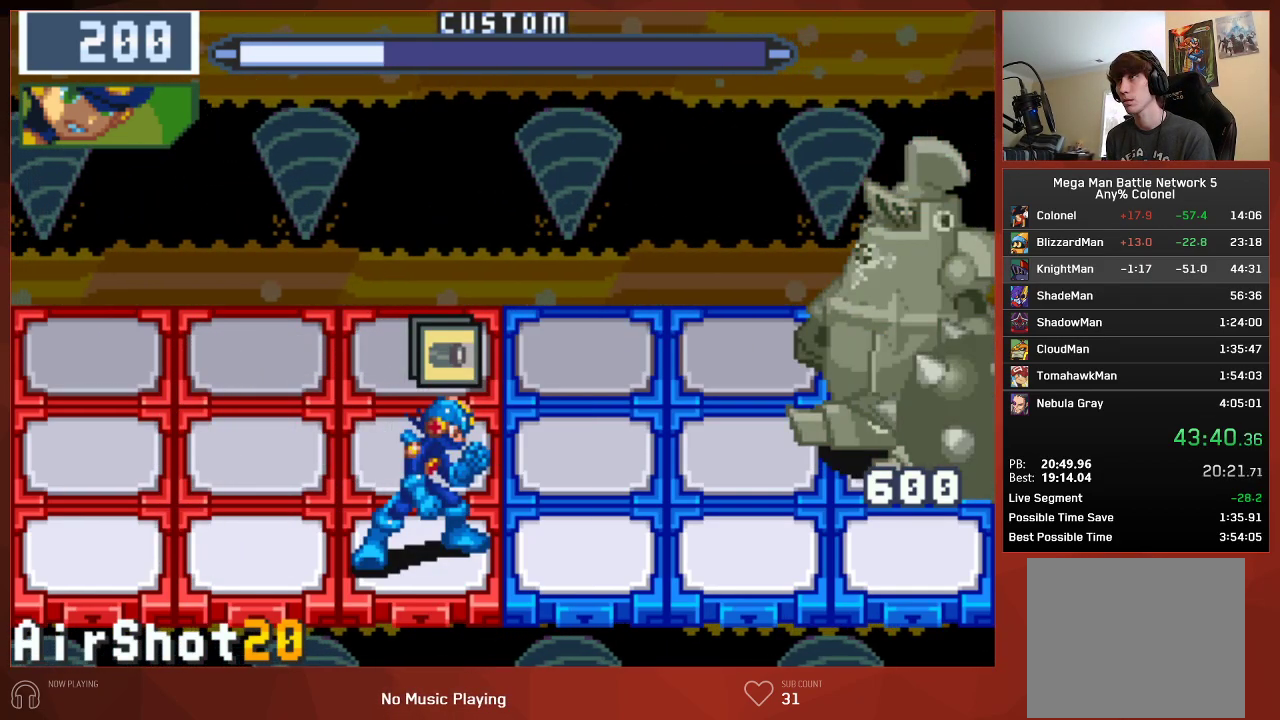
{"buttons": [], "left_stick": "center", "right_stick": "center", "events": [[50, "DPAD_UP", "down"], [167, "DPAD_UP", "up"], [233, "CROSS", "down"], [317, "CROSS", "up"]]}